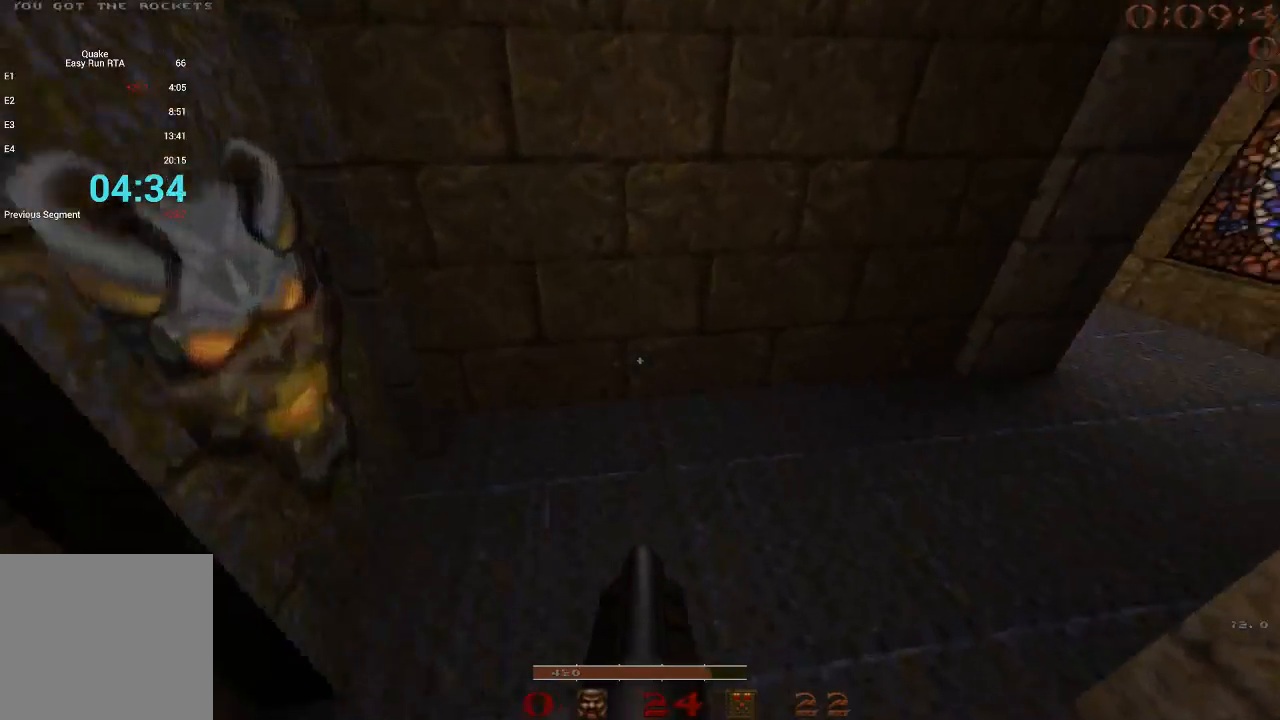
Gameplay with keyboard; each line is a JSON object with the keys held at the frame after it. "events" lists presses ("down") and releases ("up") of "1", "2", "3", "4", "5", "a", "b", "c", "d", "e", "f", "g", "q", "r", "s", "shift", "space", "t", "tab", "v", "w", "x" and "z" between this image and that frame as [ms after this image, input, new state], when the widget could be followed in between. No other keys are recorded. Mouse input is not recorded.
{"keys": ["d", "space"], "events": []}
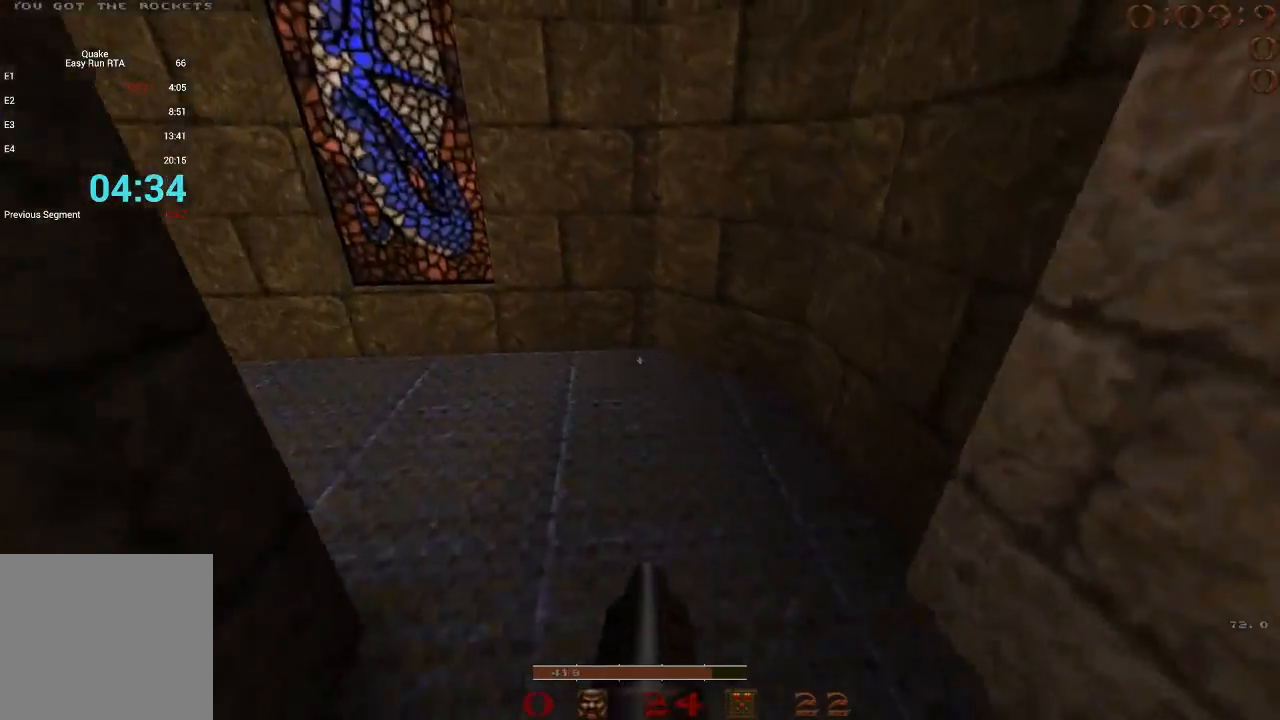
{"keys": ["a", "space"], "events": [[50, "a", "down"], [50, "d", "up"], [50, "space", "up"], [183, "space", "down"]]}
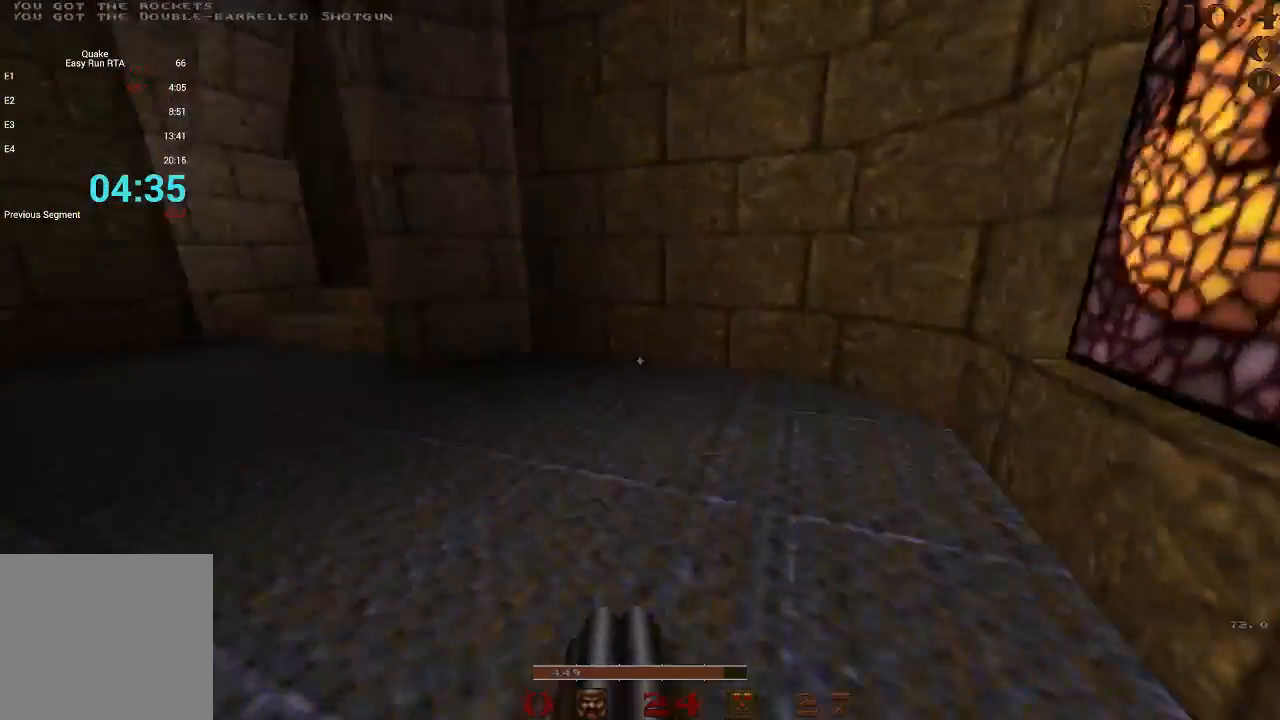
{"keys": ["a"], "events": [[200, "3", "down"], [300, "3", "up"], [383, "space", "up"]]}
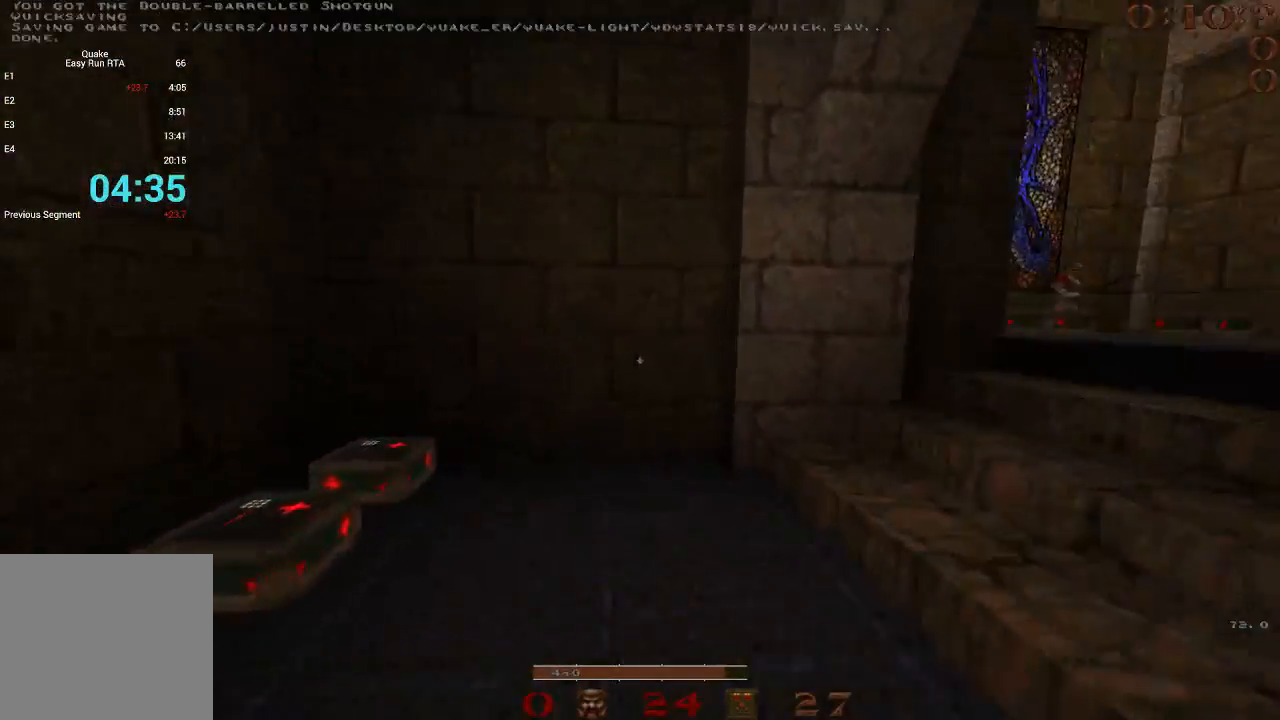
{"keys": ["w"], "events": [[117, "s", "down"], [267, "a", "up"], [350, "a", "down"], [400, "s", "up"], [500, "a", "up"], [500, "w", "down"]]}
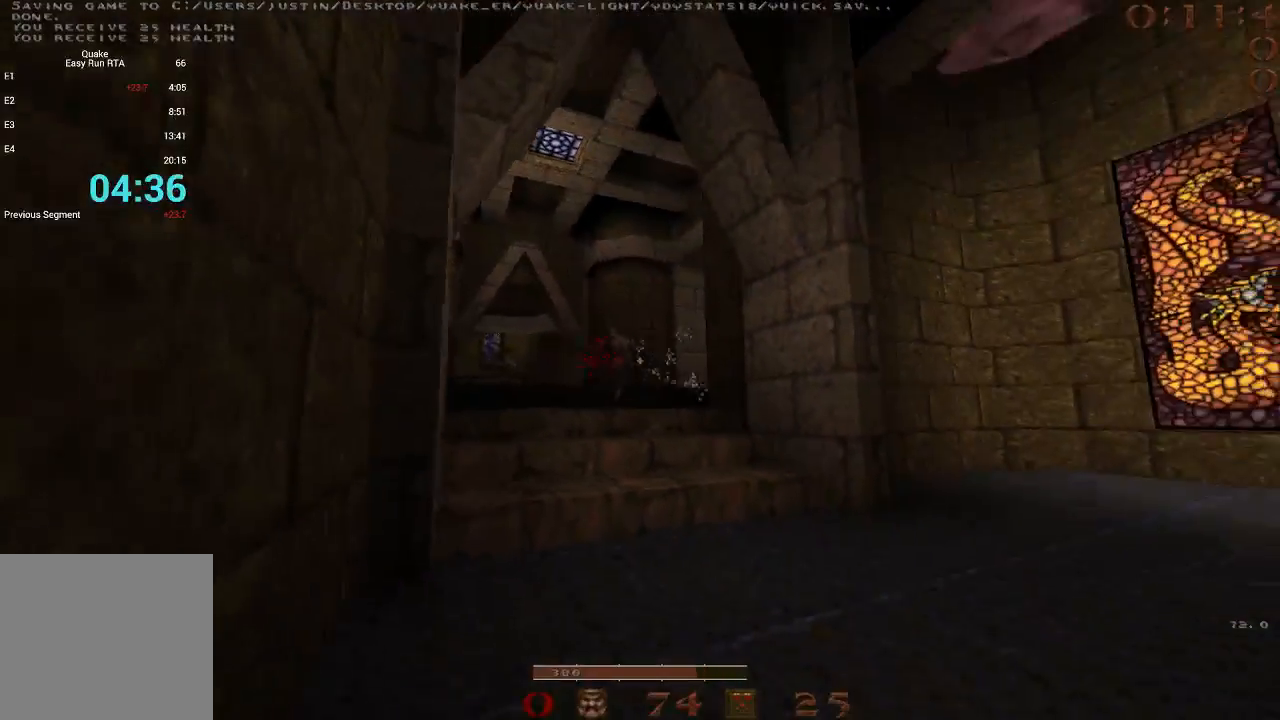
{"keys": ["d", "w"], "events": [[233, "d", "down"]]}
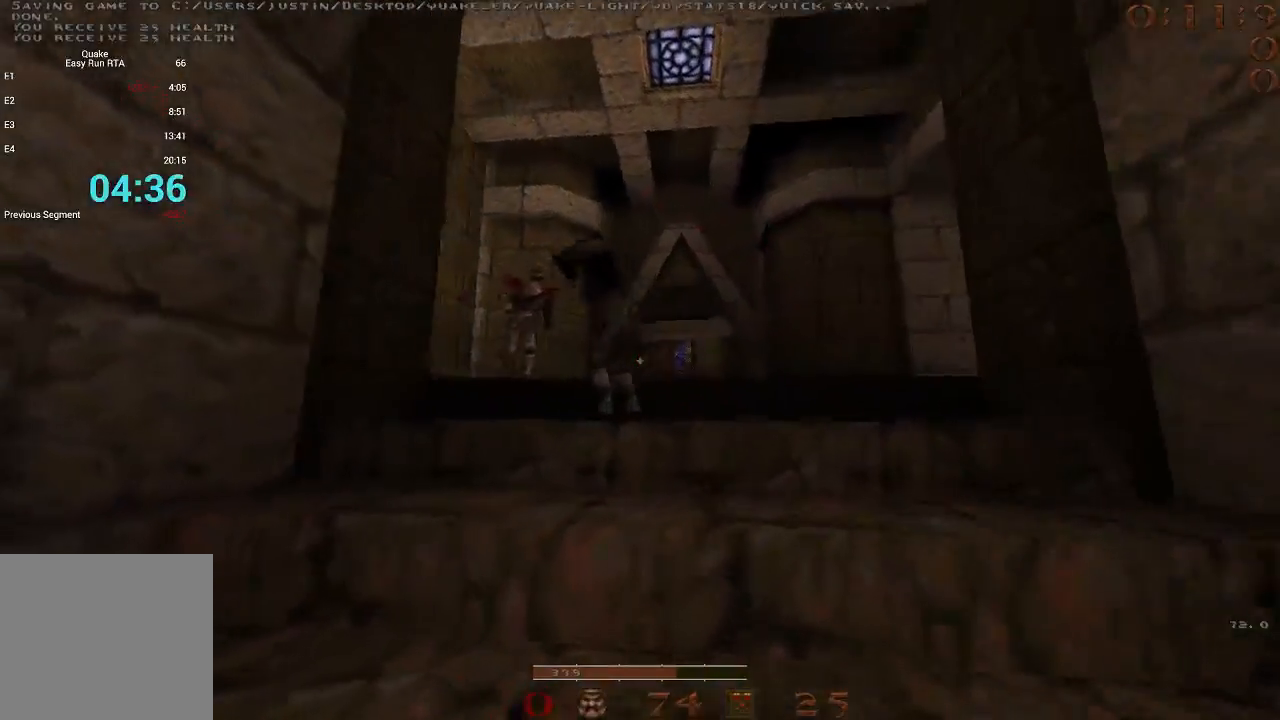
{"keys": ["w"], "events": [[100, "d", "up"], [150, "d", "down"], [383, "d", "up"]]}
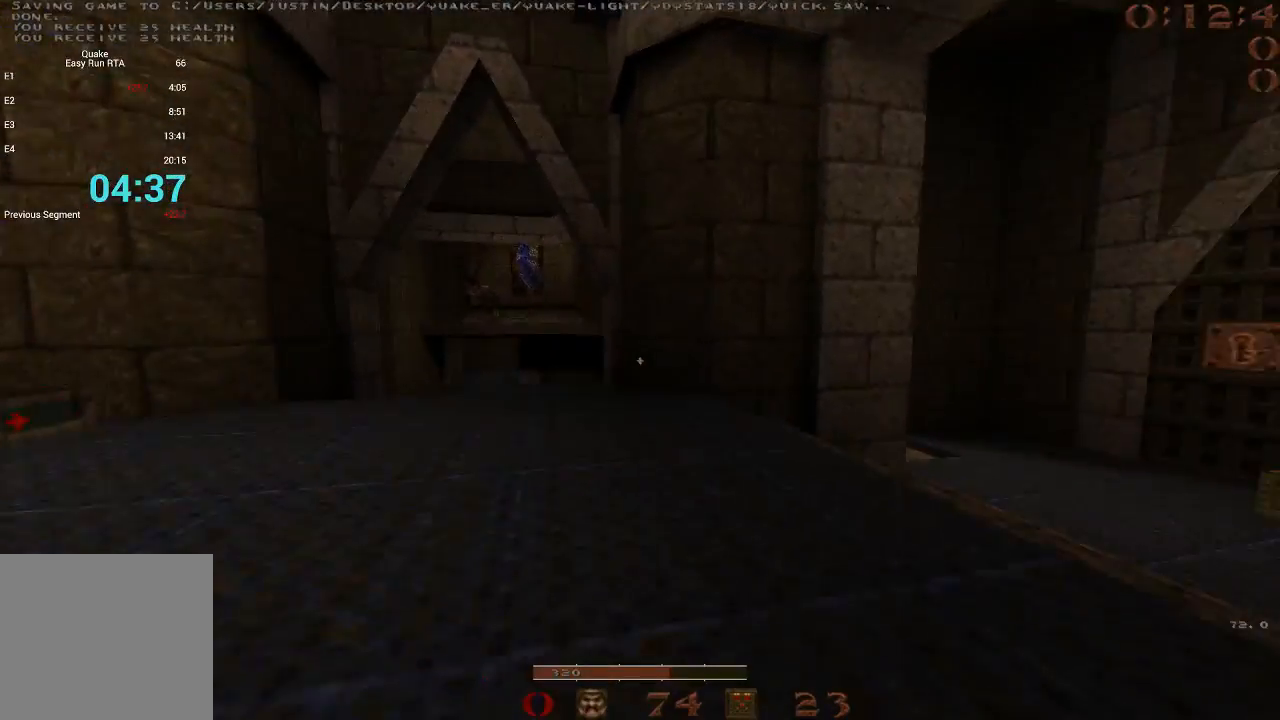
{"keys": ["d"], "events": [[67, "d", "down"], [300, "space", "down"], [500, "space", "up"], [500, "w", "up"]]}
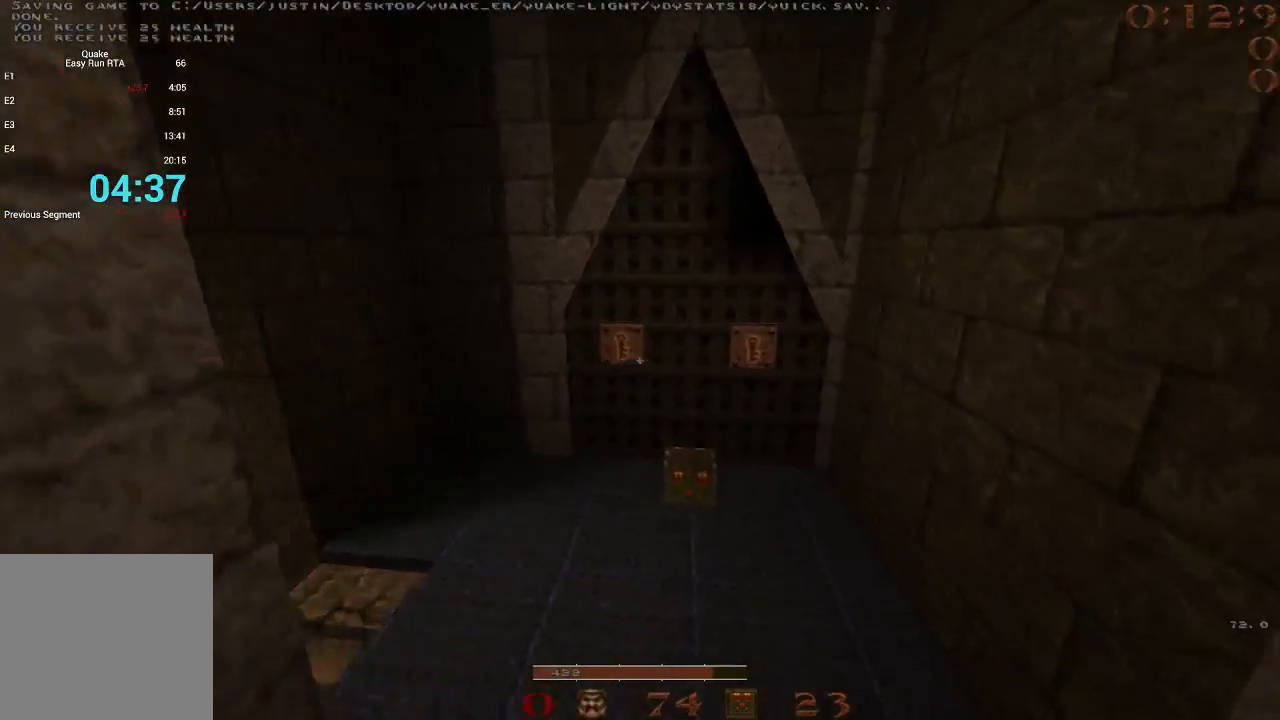
{"keys": ["a"], "events": [[83, "a", "down"], [83, "d", "up"]]}
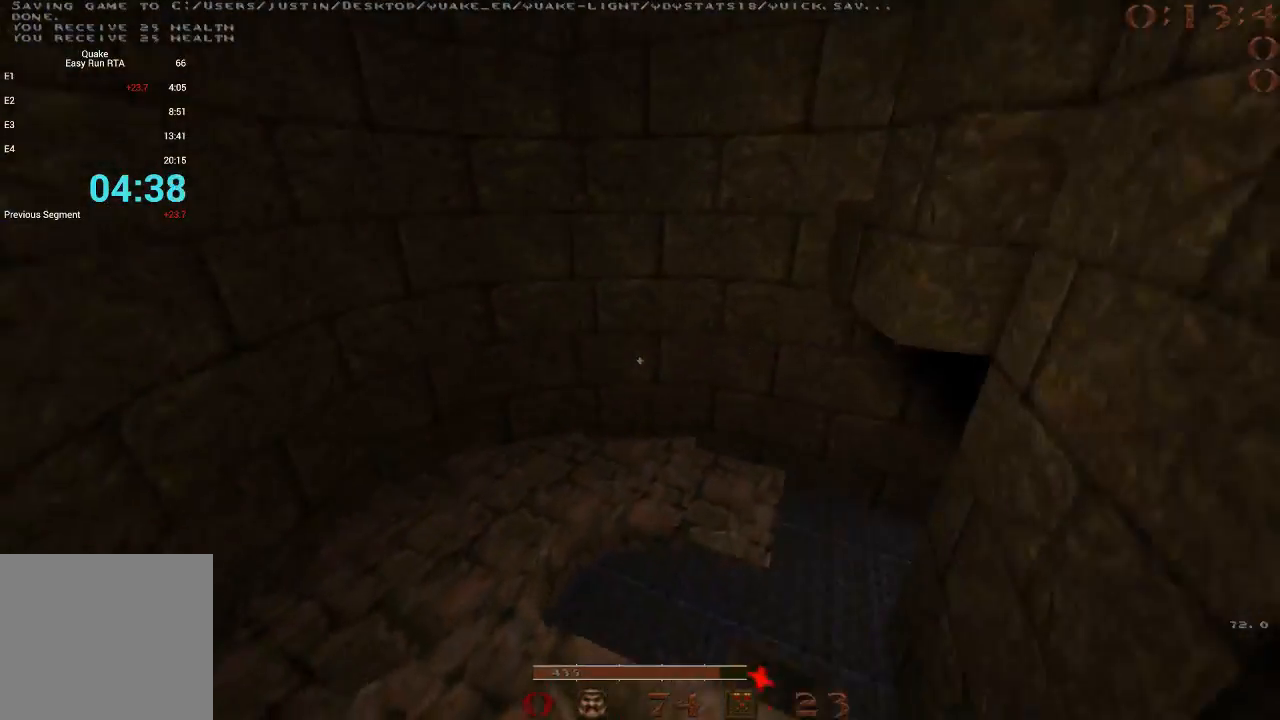
{"keys": ["d", "w"], "events": [[150, "w", "down"], [233, "a", "up"], [467, "d", "down"]]}
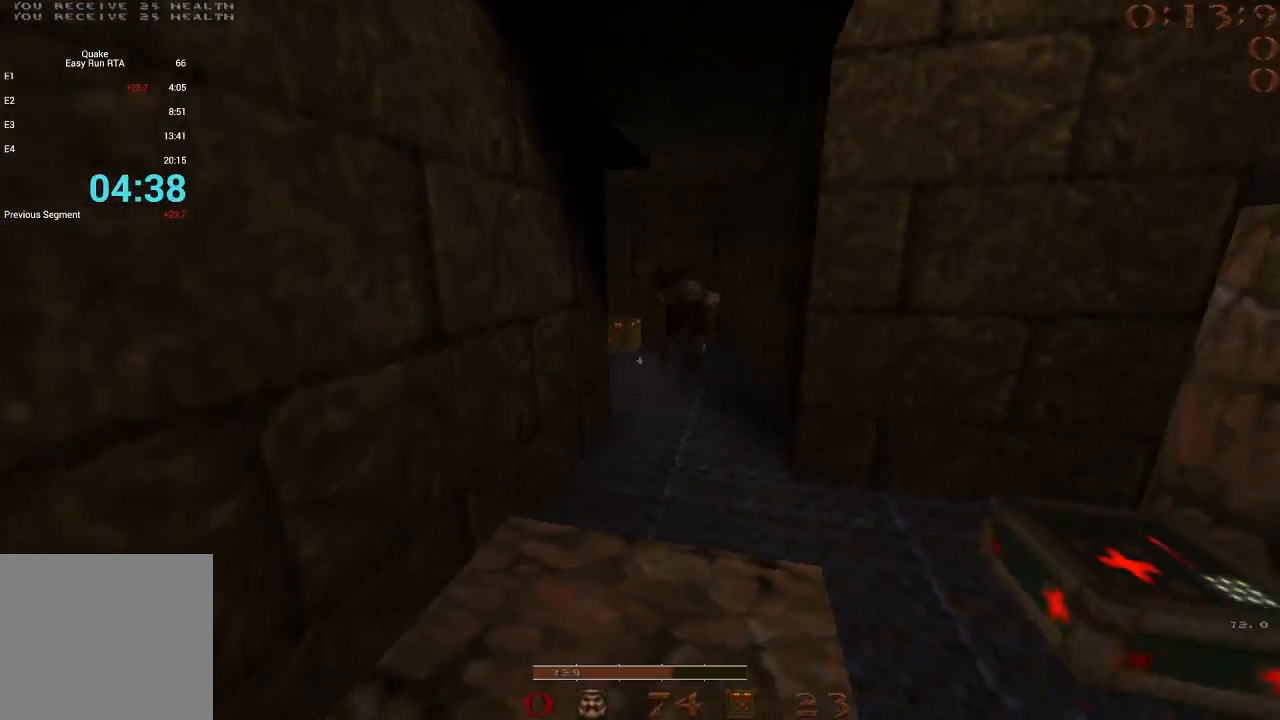
{"keys": ["w"], "events": [[117, "d", "up"], [350, "d", "down"], [450, "d", "up"]]}
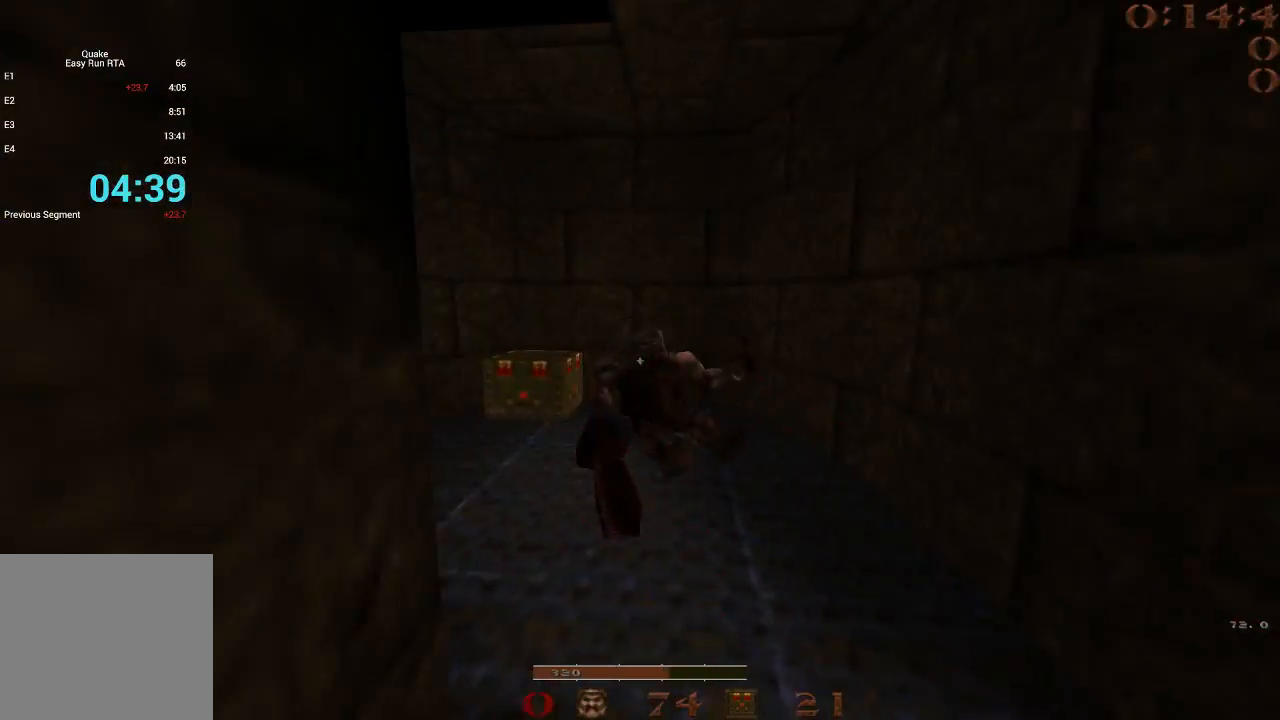
{"keys": ["a"], "events": [[133, "a", "down"], [267, "w", "up"], [367, "s", "down"], [417, "s", "up"]]}
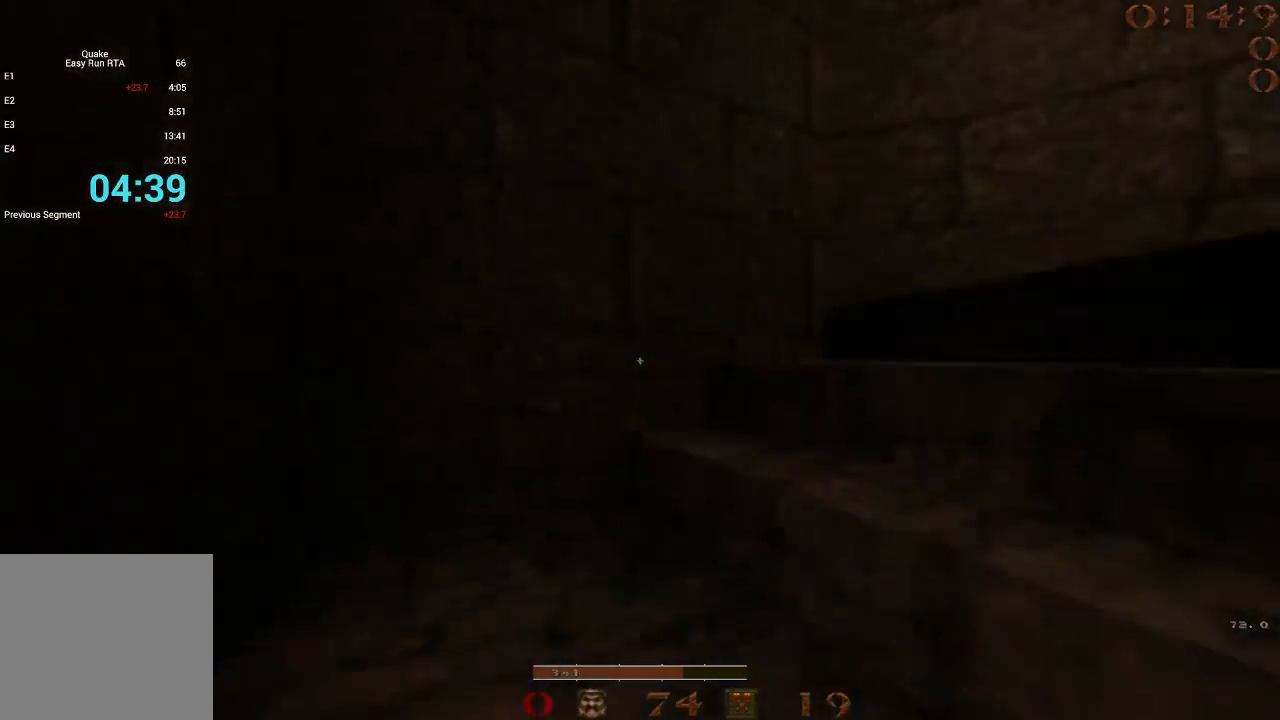
{"keys": ["w"], "events": [[50, "w", "down"], [183, "a", "up"]]}
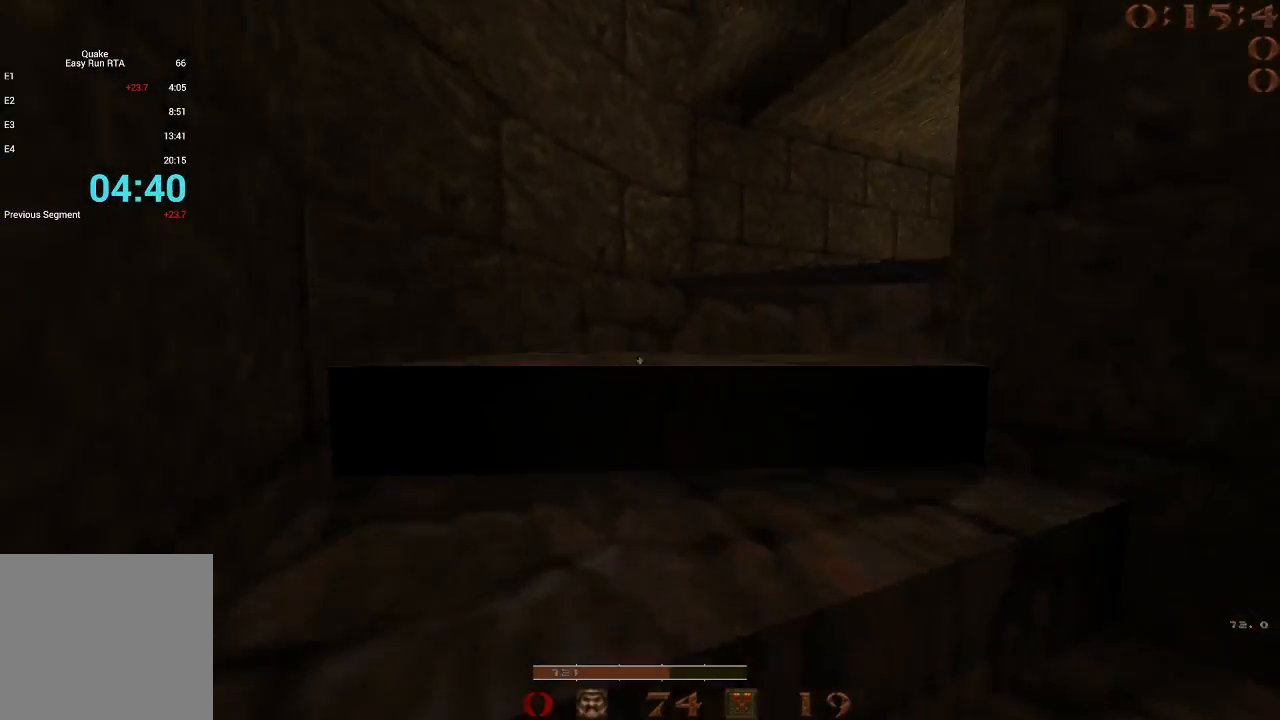
{"keys": ["w"], "events": [[300, "d", "down"], [433, "d", "up"]]}
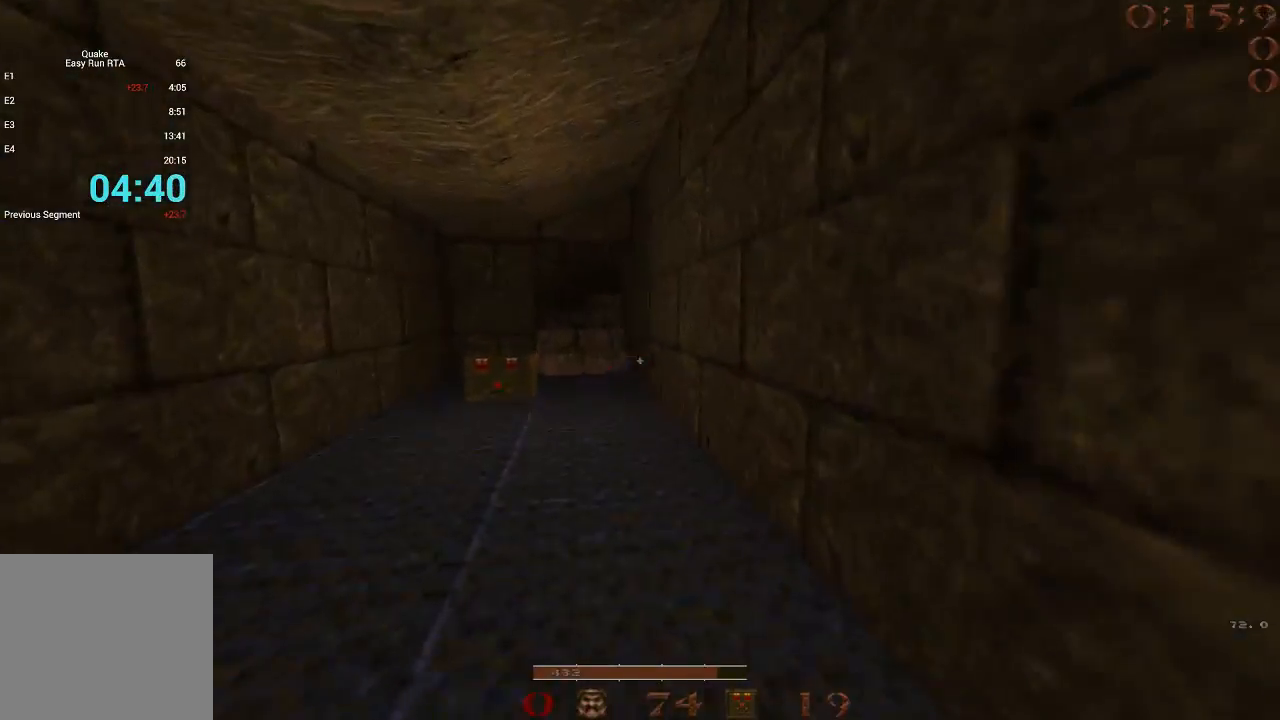
{"keys": ["d", "w"], "events": [[133, "a", "down"], [167, "a", "up"], [167, "d", "down"], [317, "a", "down"], [317, "d", "up"], [450, "a", "up"], [500, "d", "down"]]}
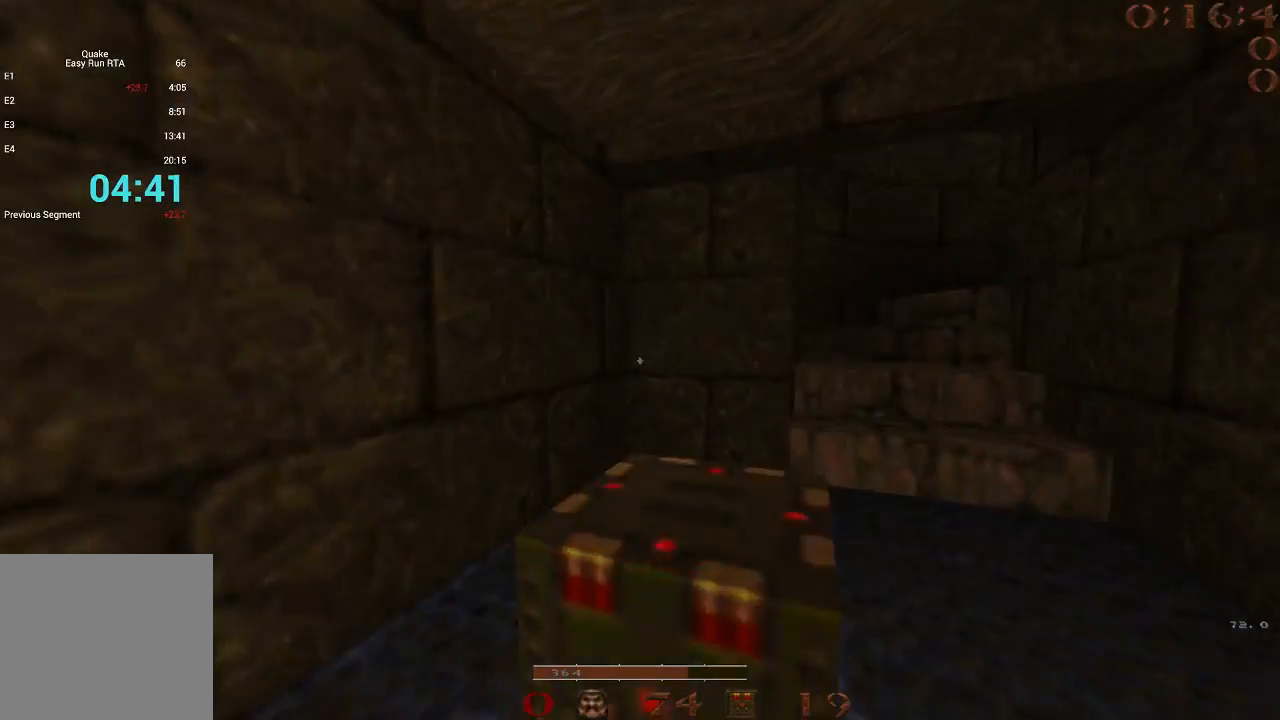
{"keys": ["a", "w"], "events": [[233, "d", "up"], [383, "a", "down"]]}
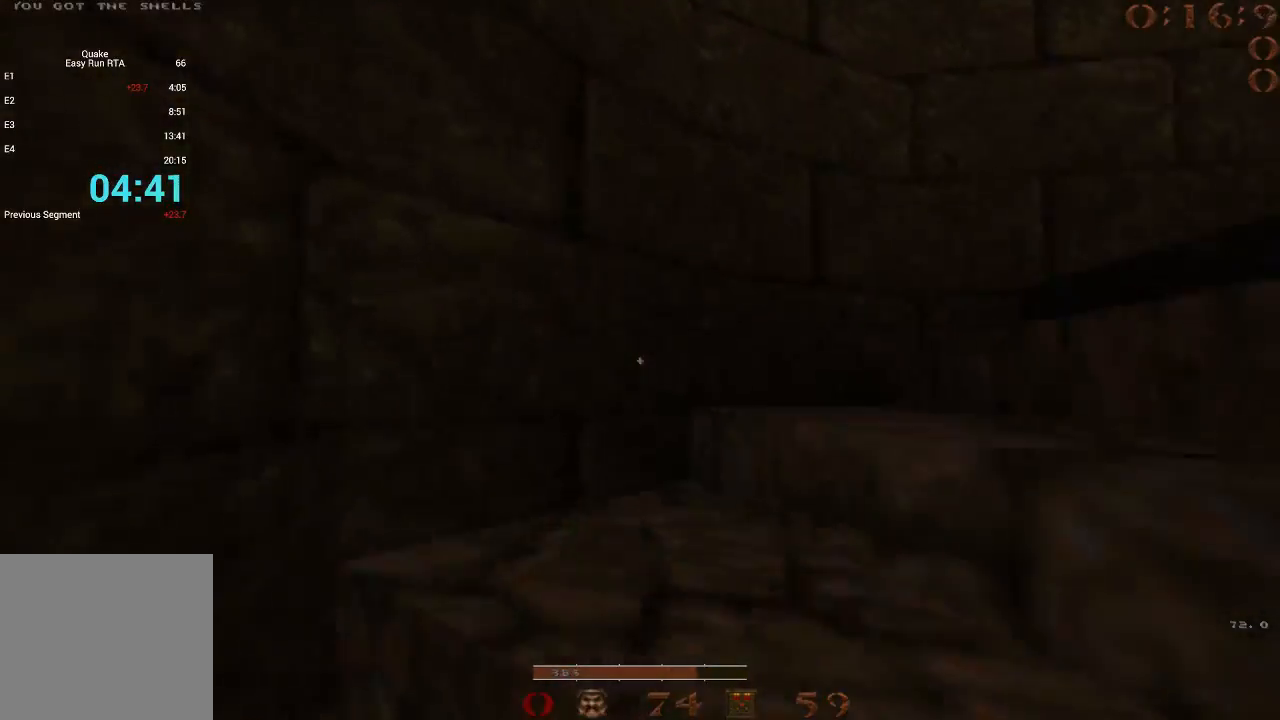
{"keys": ["d", "w"], "events": [[17, "a", "up"], [67, "d", "down"]]}
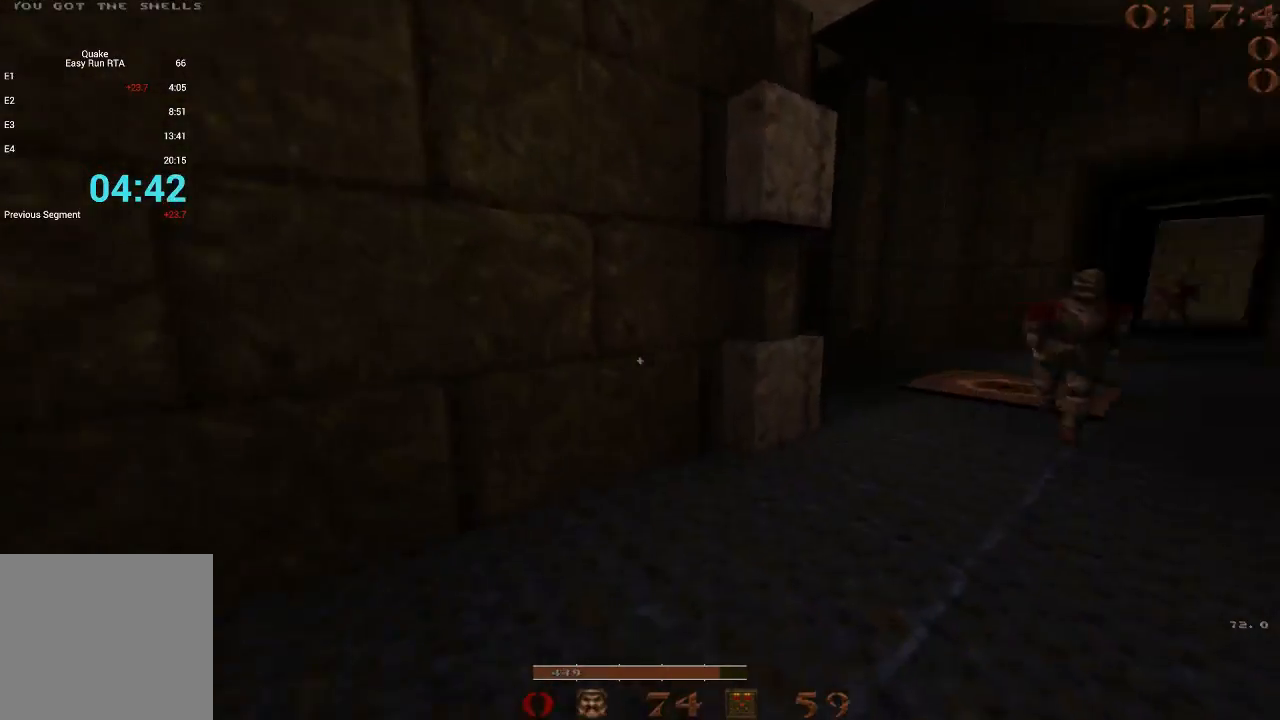
{"keys": ["a"], "events": [[367, "a", "down"], [367, "d", "up"], [367, "w", "up"]]}
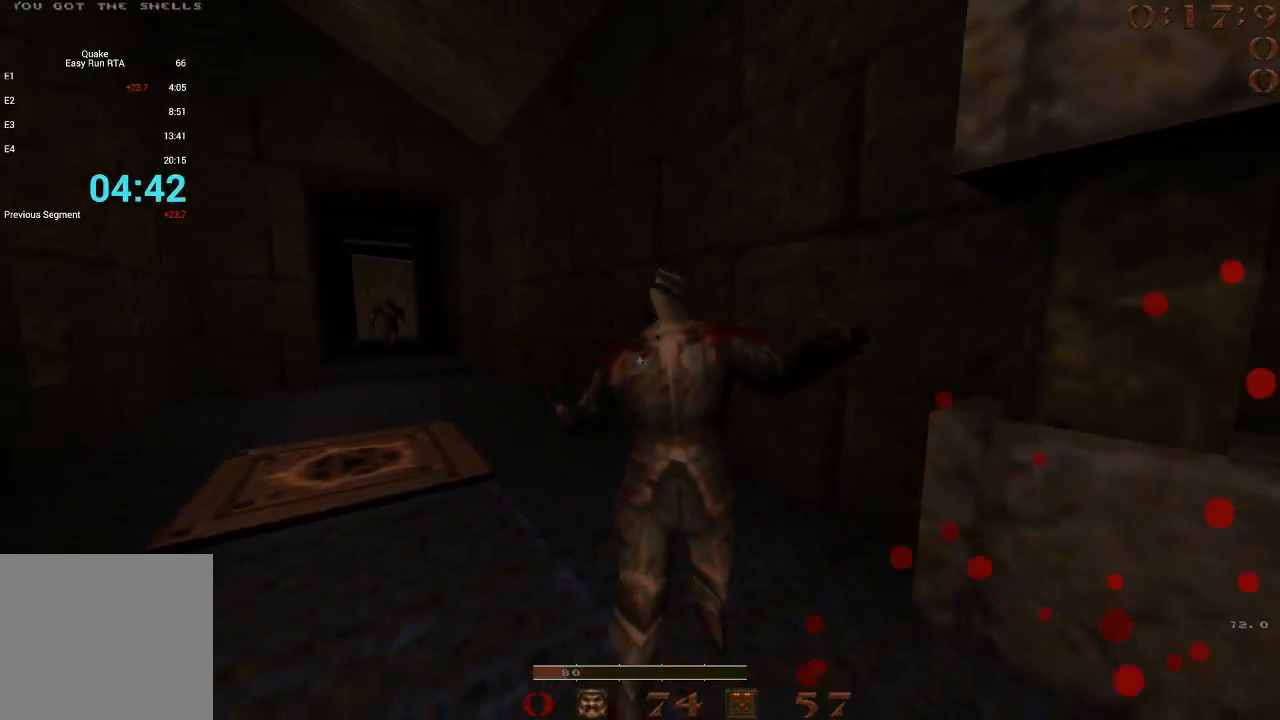
{"keys": ["d", "w"], "events": [[133, "w", "down"], [183, "a", "up"], [283, "a", "down"], [417, "a", "up"], [417, "d", "down"]]}
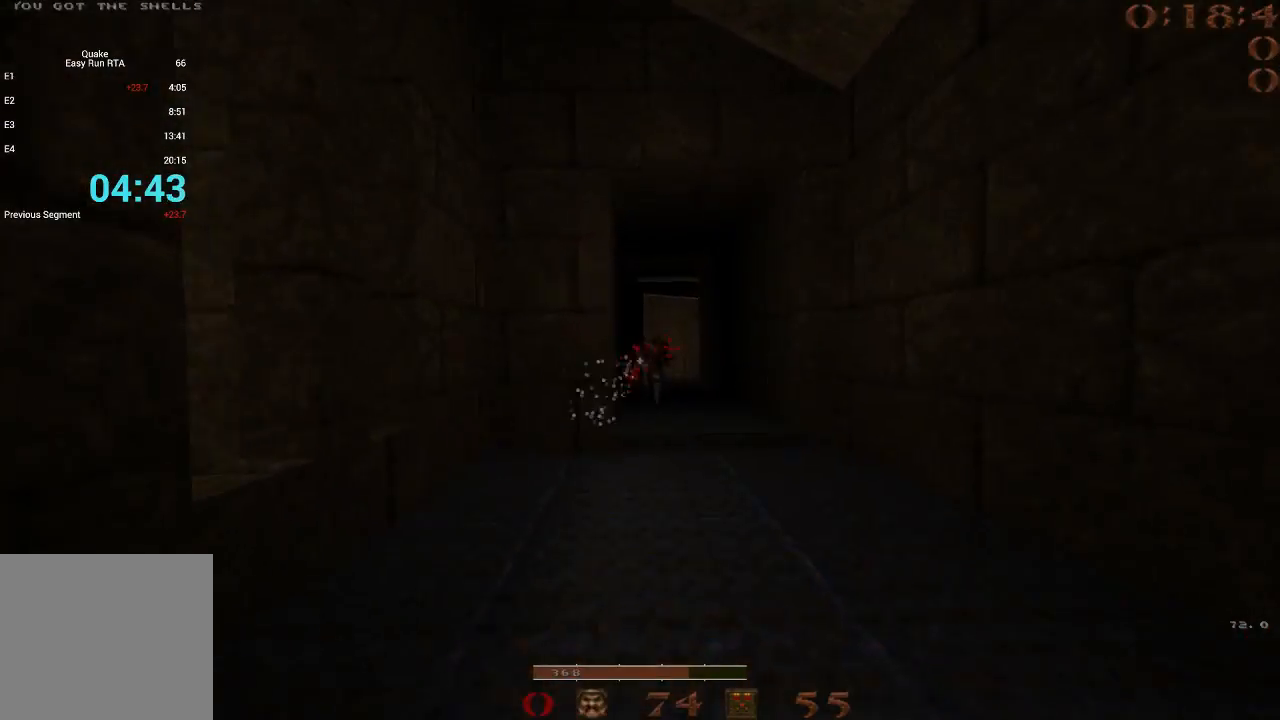
{"keys": ["w"], "events": [[433, "d", "up"]]}
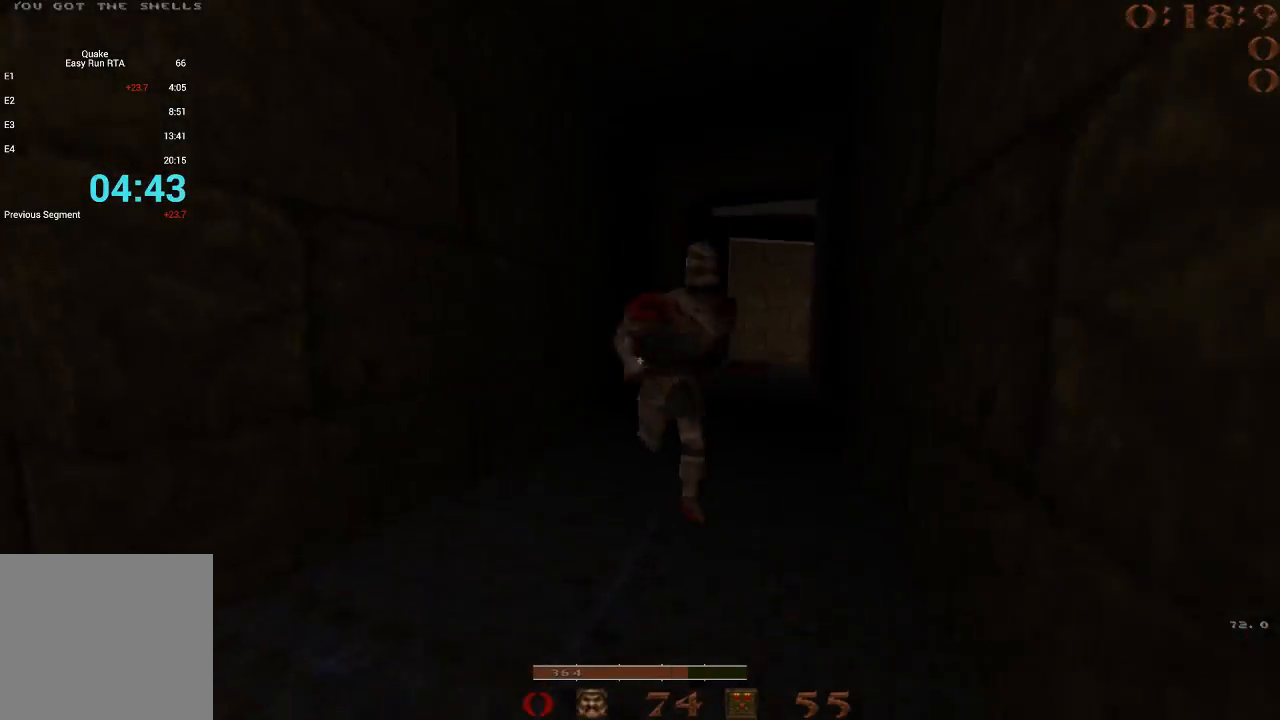
{"keys": ["a", "w"], "events": [[167, "d", "down"], [267, "w", "up"], [317, "w", "down"], [450, "d", "up"], [500, "a", "down"]]}
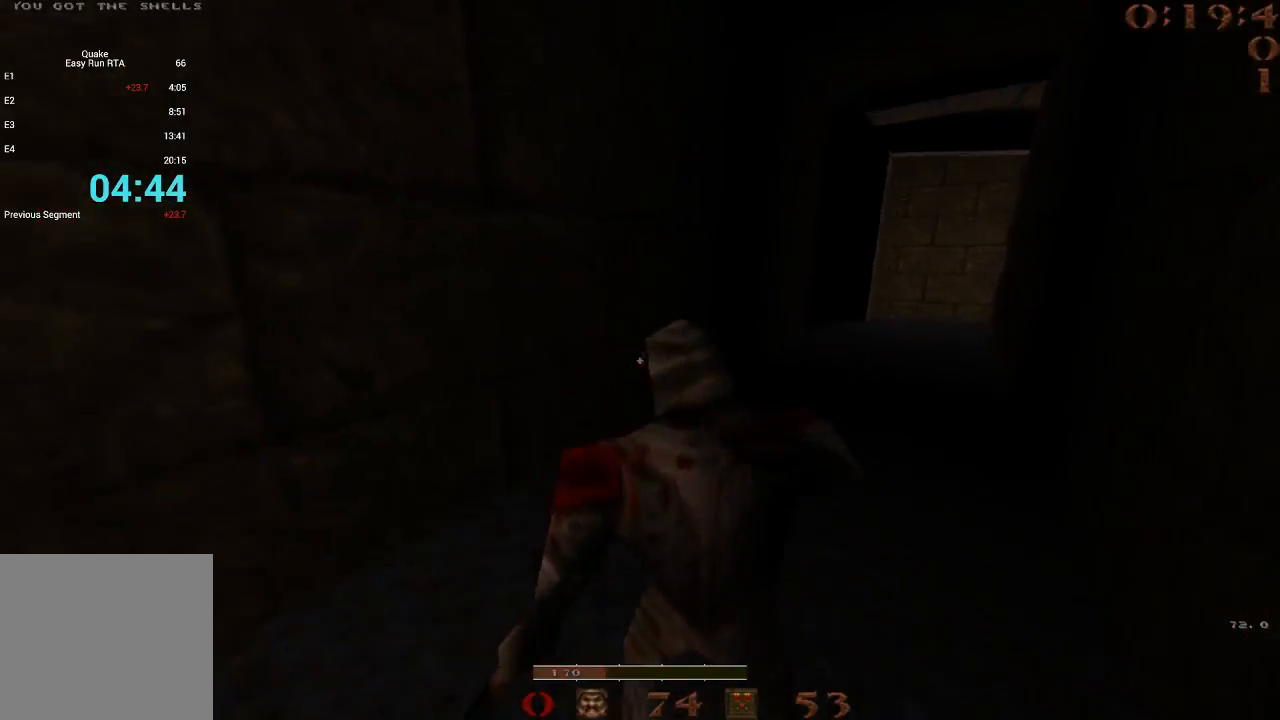
{"keys": ["a", "w"], "events": [[50, "w", "up"], [183, "a", "up"], [183, "w", "down"], [367, "d", "down"], [417, "d", "up"], [467, "a", "down"]]}
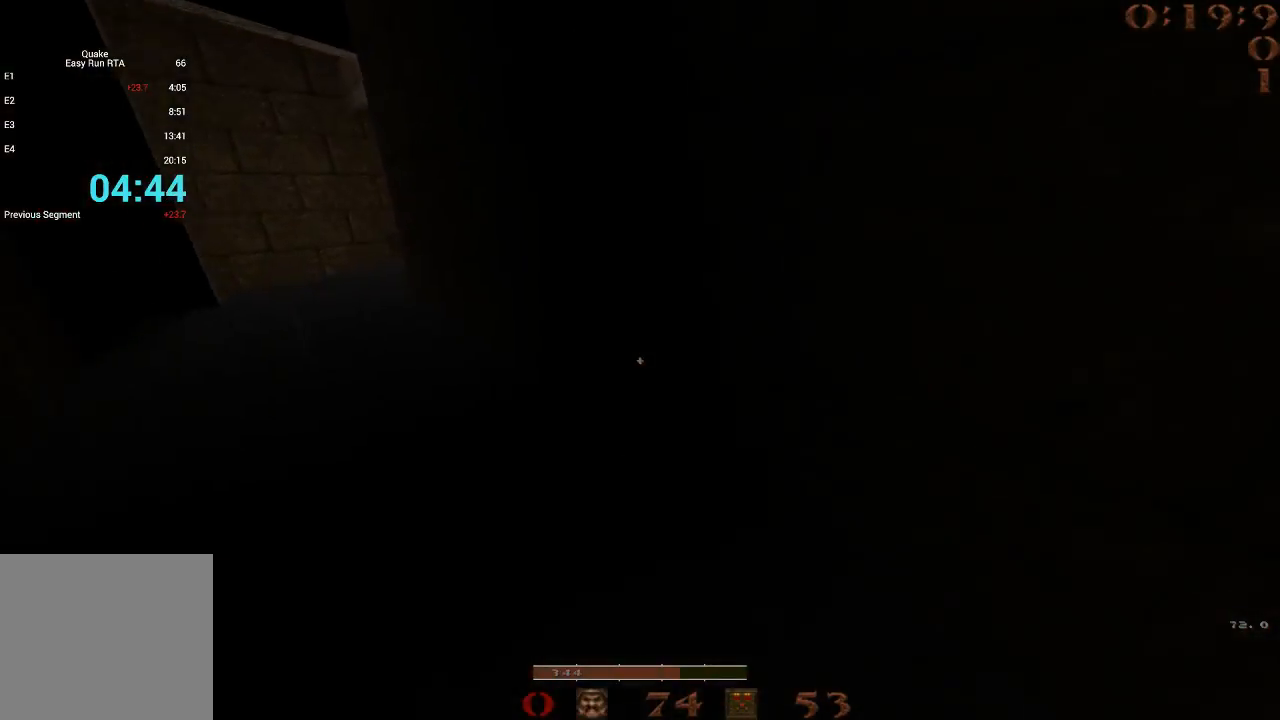
{"keys": ["d"], "events": [[150, "space", "down"], [250, "a", "up"], [250, "d", "down"], [250, "w", "up"], [383, "space", "up"]]}
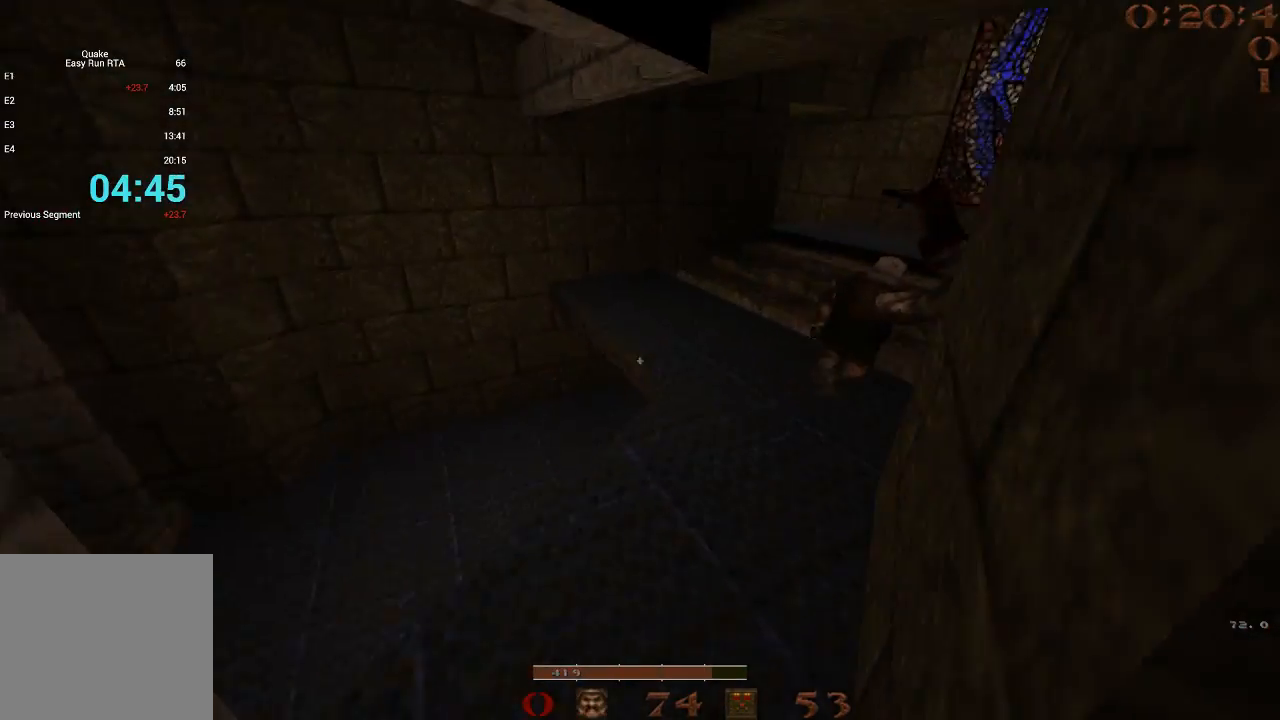
{"keys": ["w"], "events": [[117, "d", "up"], [167, "a", "down"], [300, "w", "down"], [350, "a", "up"]]}
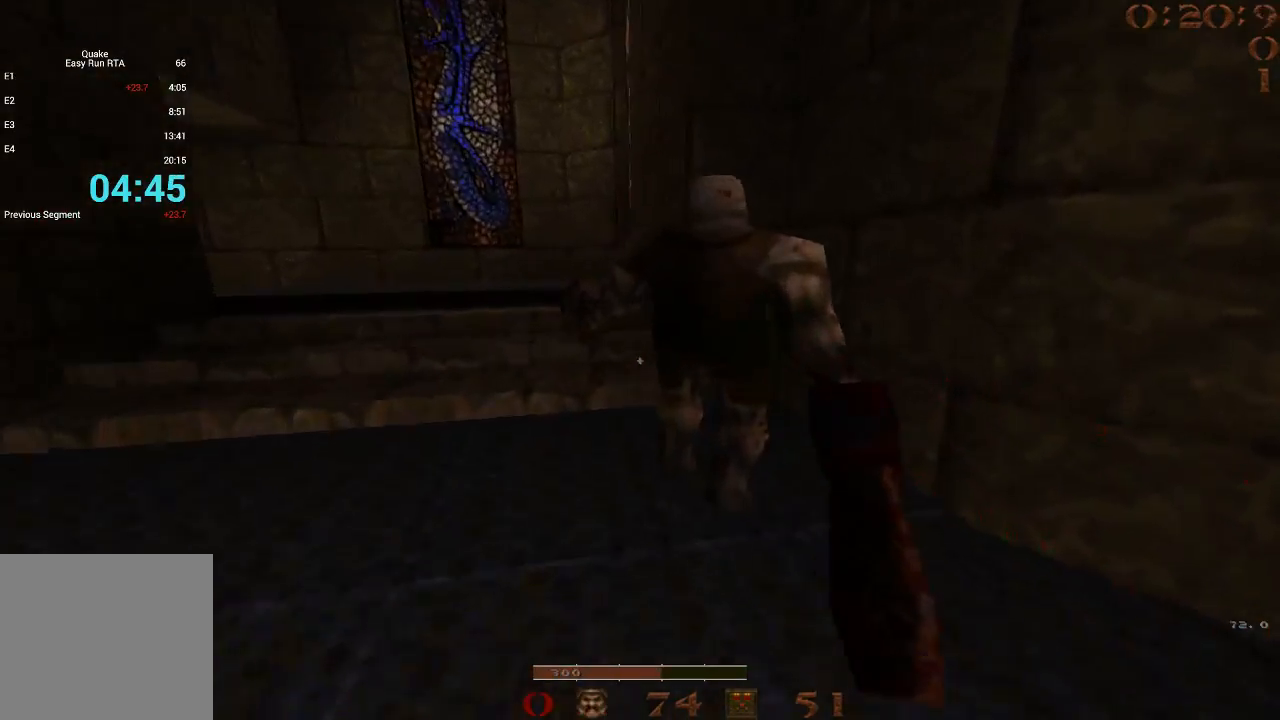
{"keys": ["a"], "events": [[50, "a", "down"], [133, "w", "up"]]}
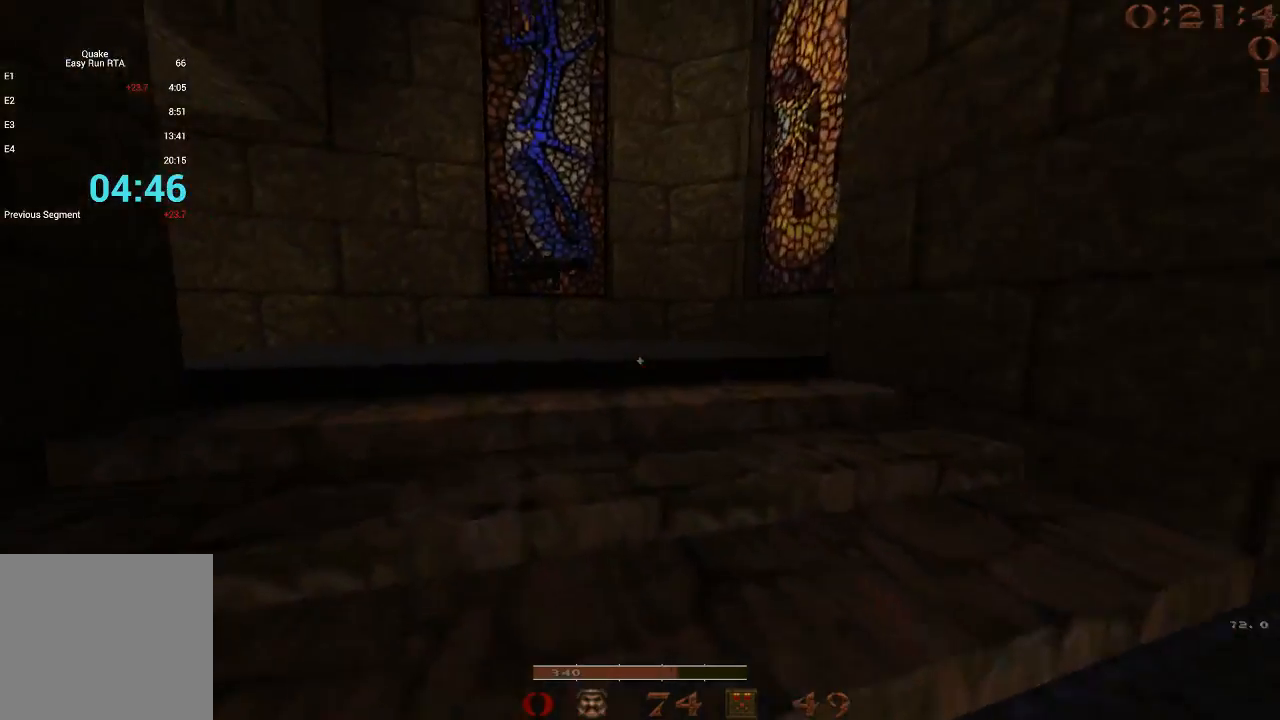
{"keys": ["a", "w"], "events": [[17, "a", "up"], [17, "w", "down"], [200, "d", "down"], [283, "d", "up"], [433, "a", "down"]]}
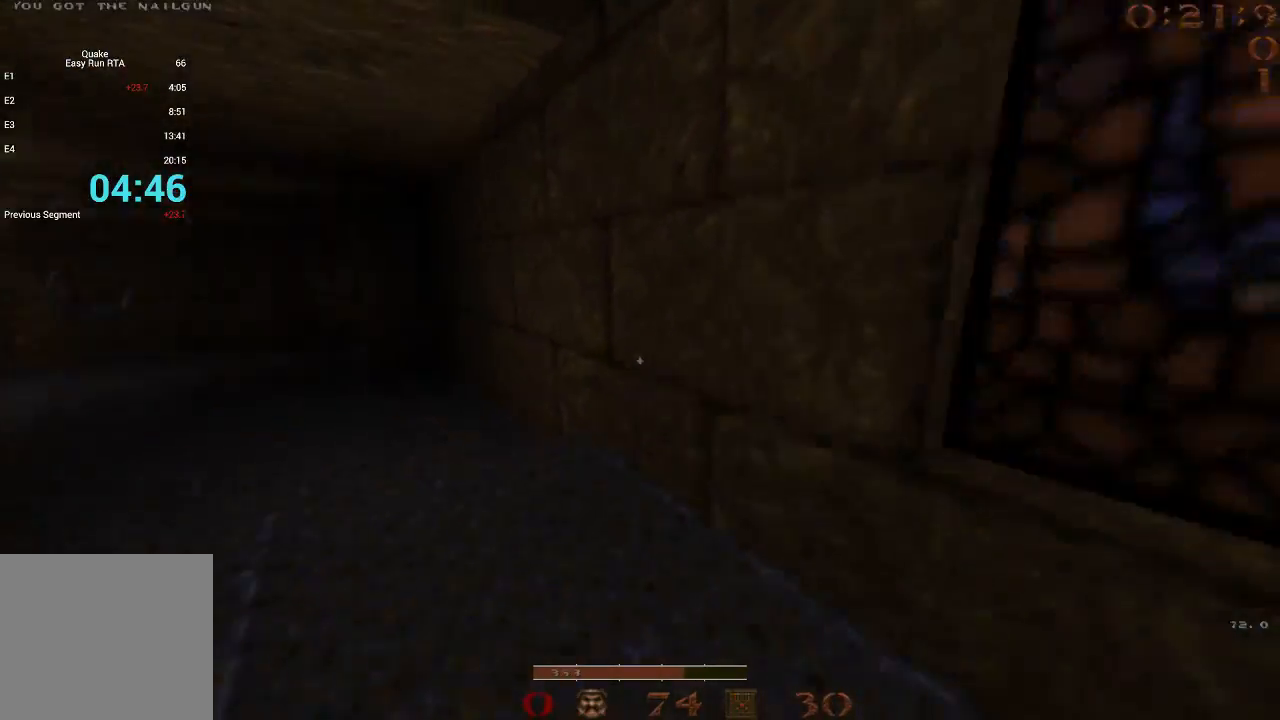
{"keys": ["w"], "events": [[250, "a", "up"], [350, "f", "down"], [450, "f", "up"]]}
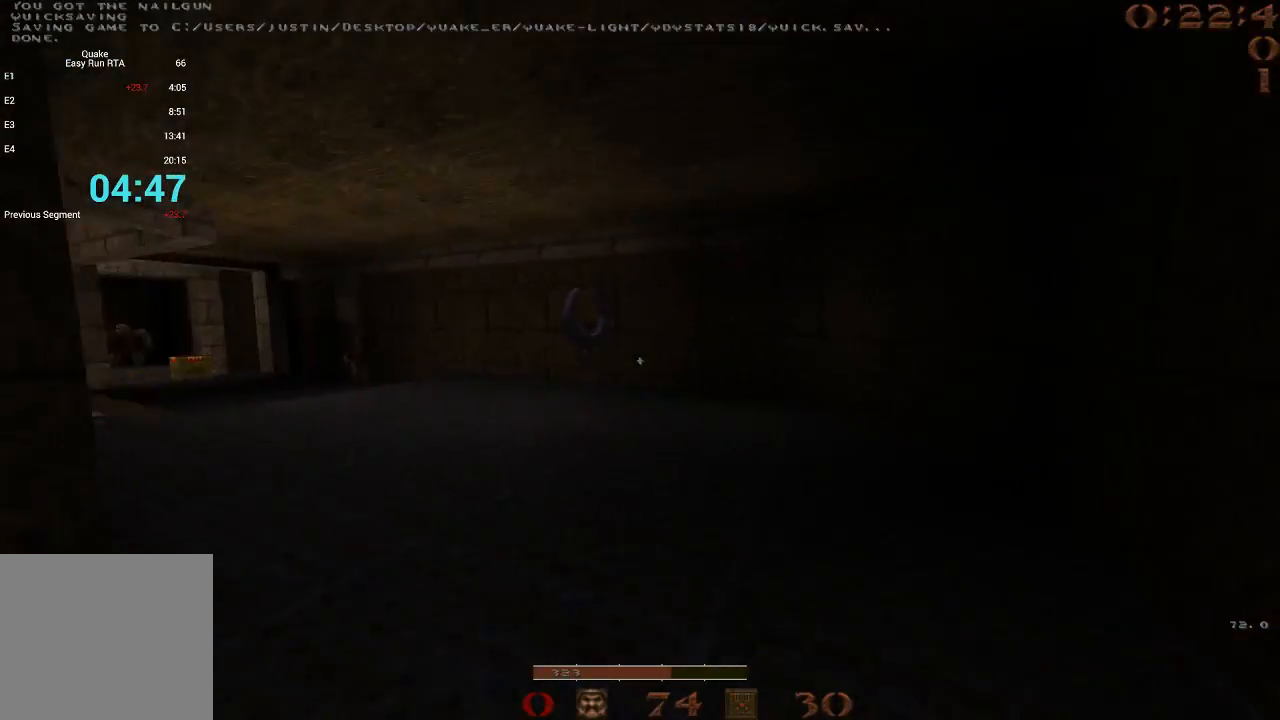
{"keys": ["w"], "events": [[33, "d", "down"], [317, "d", "up"], [417, "d", "down"], [500, "d", "up"]]}
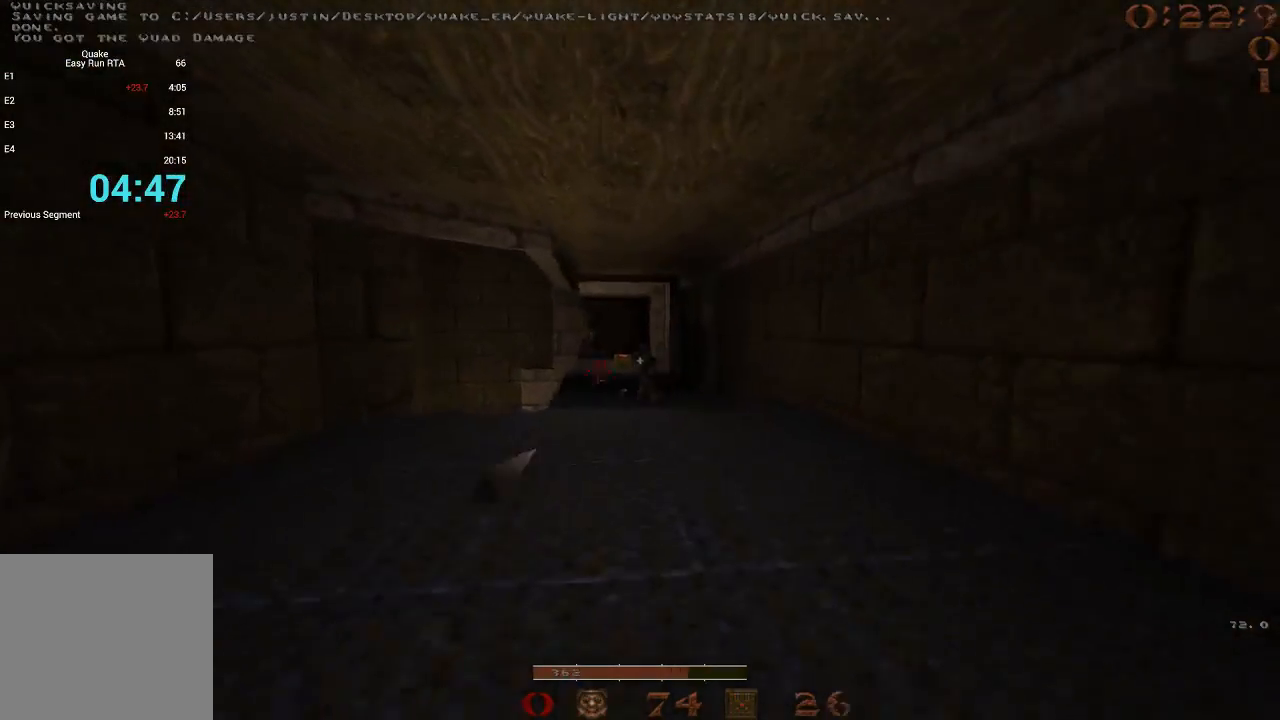
{"keys": ["d", "w"], "events": [[250, "a", "down"], [283, "a", "up"], [283, "d", "down"]]}
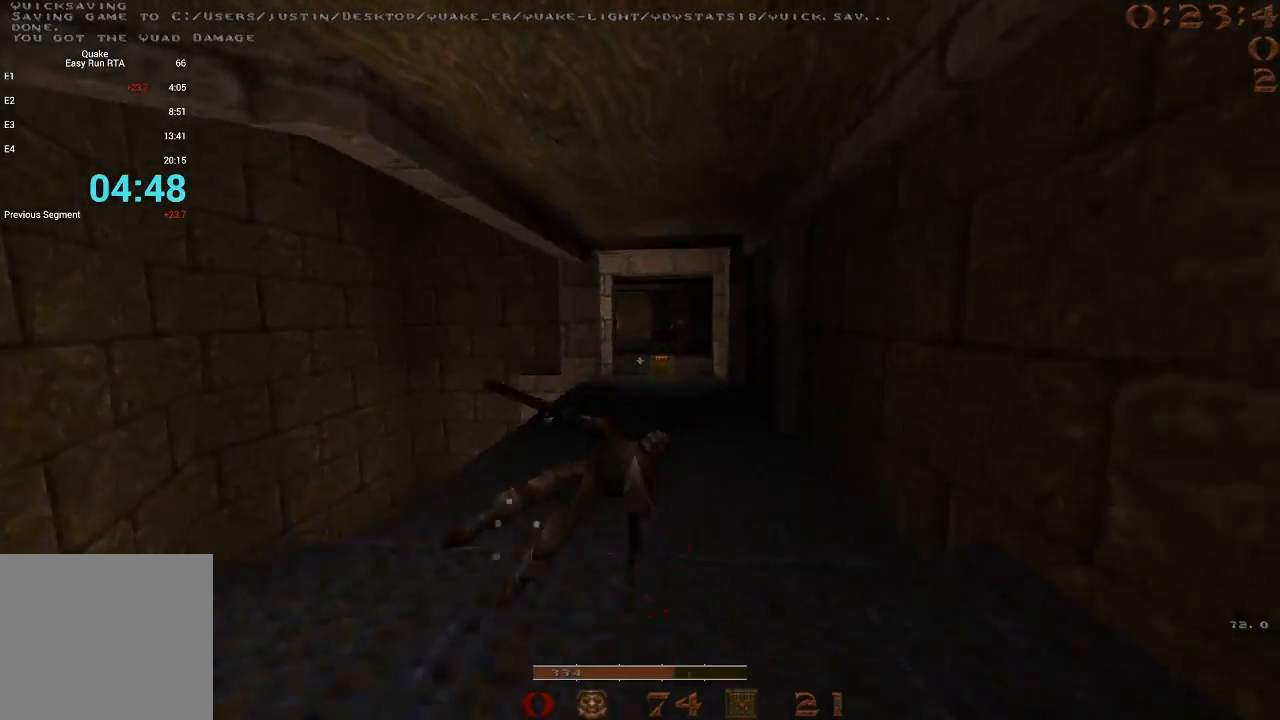
{"keys": ["a", "w"], "events": [[17, "d", "up"], [67, "d", "down"], [217, "d", "up"], [400, "a", "down"]]}
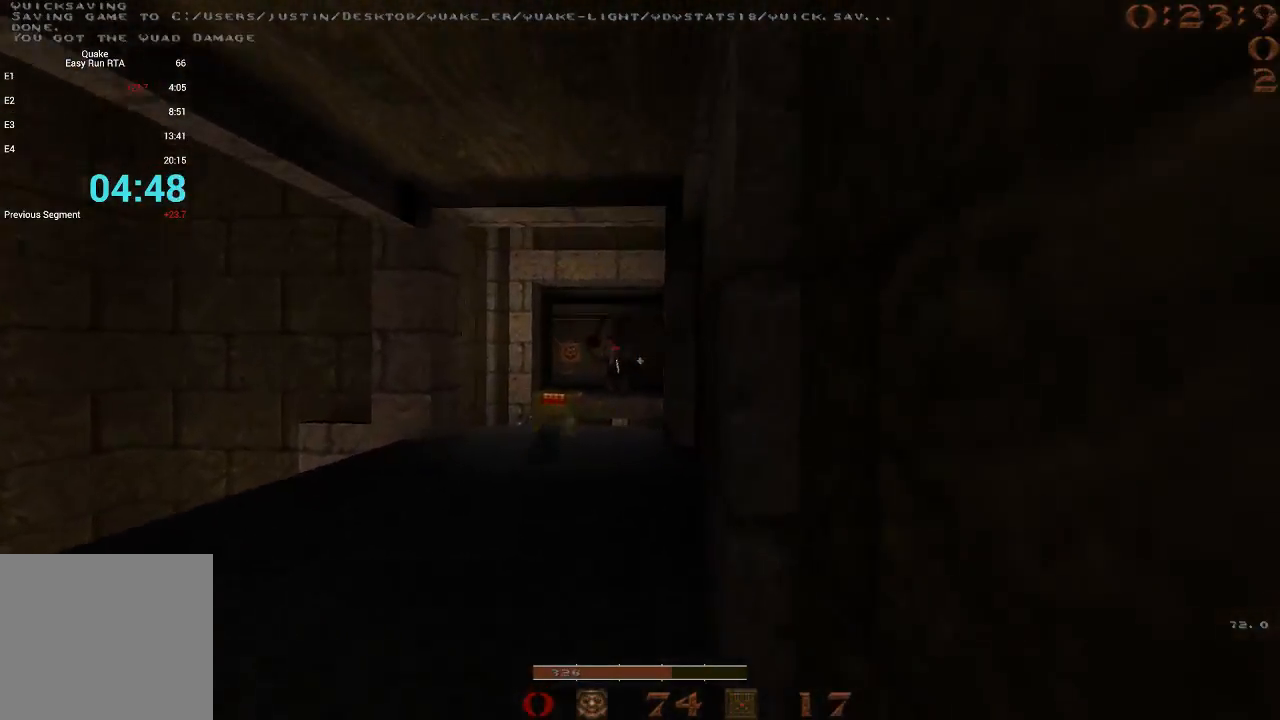
{"keys": ["d", "w"], "events": [[33, "w", "up"], [367, "d", "down"], [417, "a", "up"], [450, "w", "down"]]}
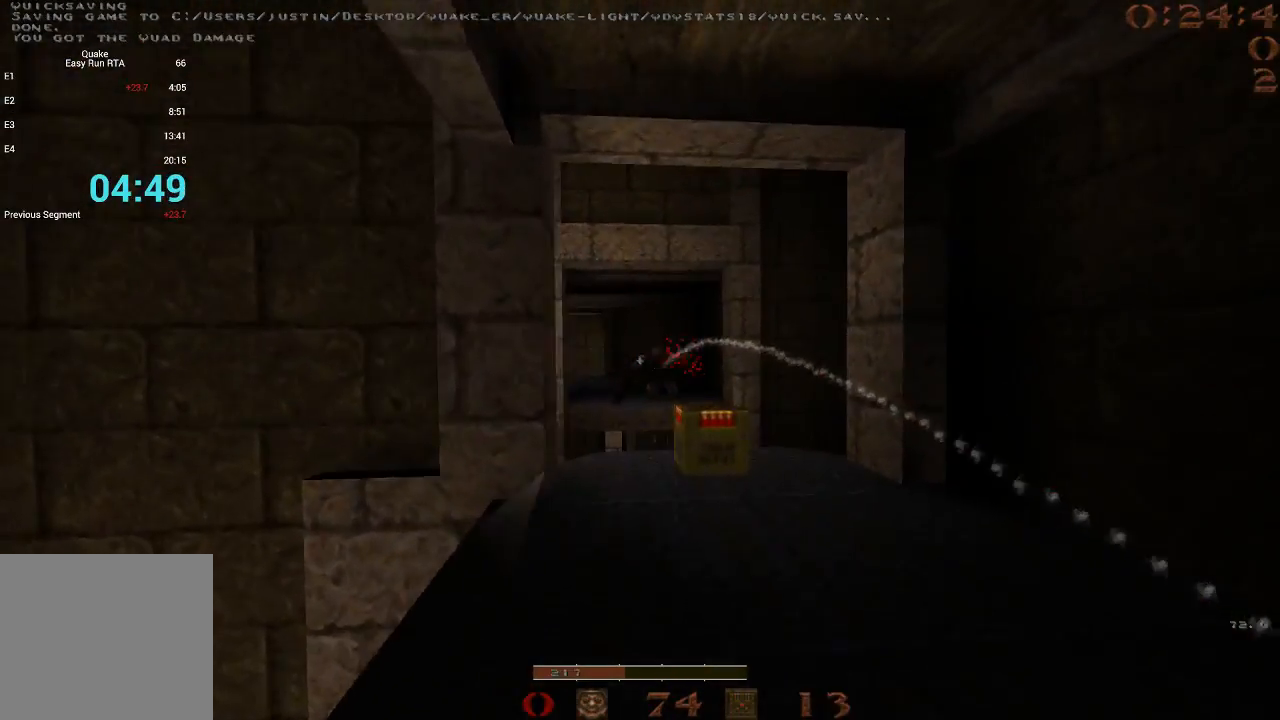
{"keys": [], "events": [[50, "d", "up"], [233, "w", "up"]]}